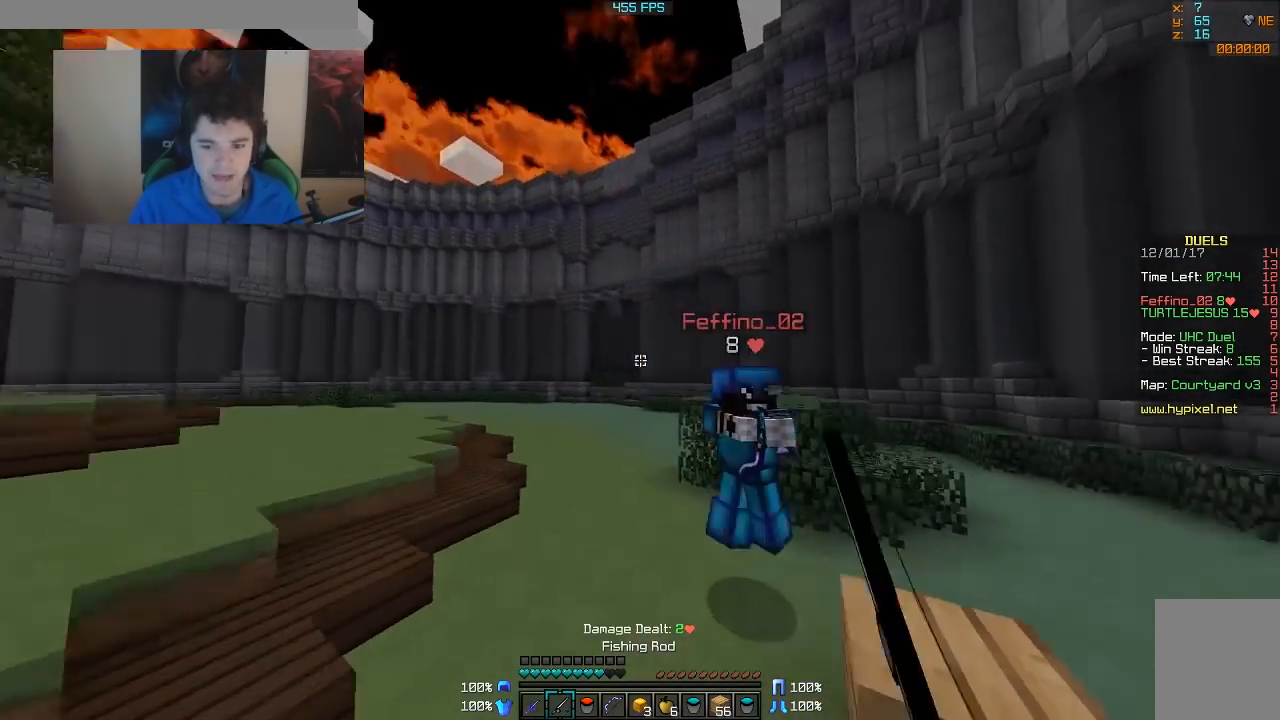
Gameplay with keyboard and mouse; each line is a JSON object with the keys and mouse buttons held at the frame after it. "events" lists presses ("down") and releases ("up") of "a", "d", "s", "w", "mouse_left" and "mouse_right" between this image and that frame as [ms after this image, input, new state], when the widget could be followed in between. "mouse_left", "mouse_right" = the "left", "right" buttons of the "mouse" list. No other keys are recorded. Fast repeated clicks can show as one long hold. Mouse movement is not recorded.
{"keys": ["d", "w"], "mouse": [], "events": [[167, "a", "up"], [217, "d", "down"], [367, "mouse_left", "down"], [467, "mouse_left", "up"]]}
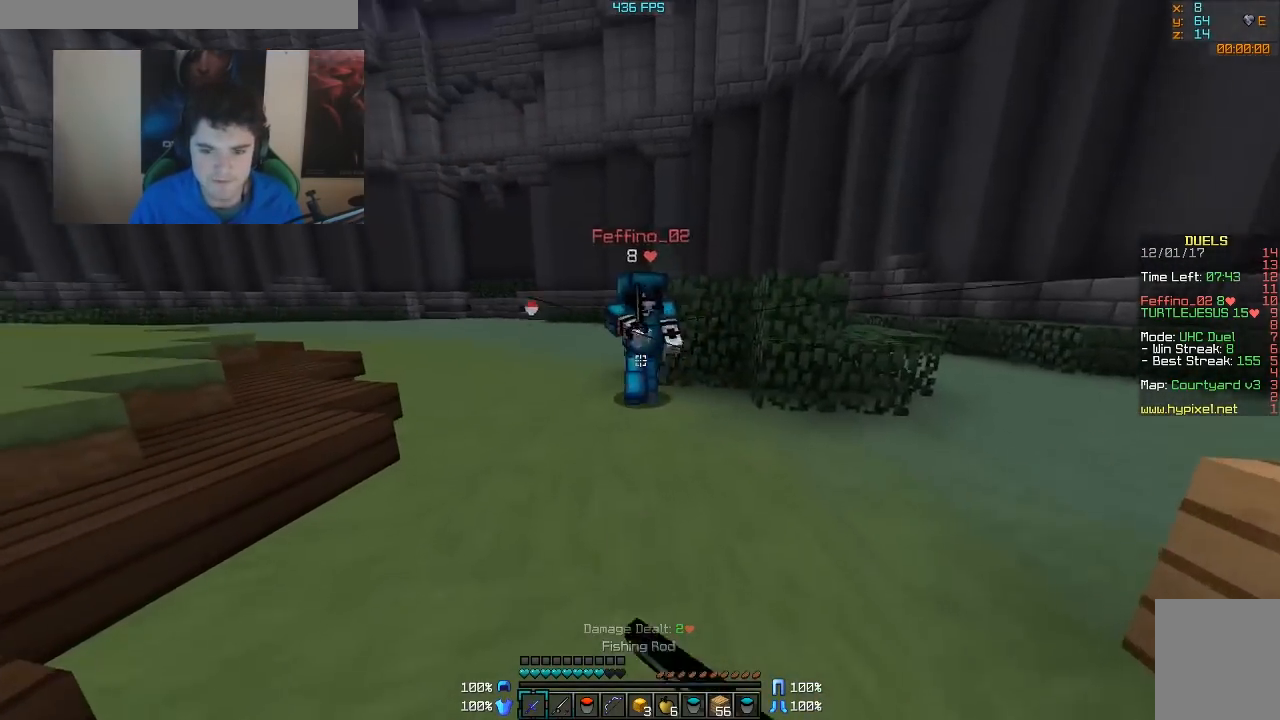
{"keys": ["d", "w"], "mouse": [], "events": [[67, "mouse_left", "down"], [167, "d", "up"], [267, "mouse_left", "up"], [317, "mouse_left", "down"], [367, "mouse_left", "up"], [417, "d", "down"], [417, "mouse_left", "down"], [467, "mouse_left", "up"]]}
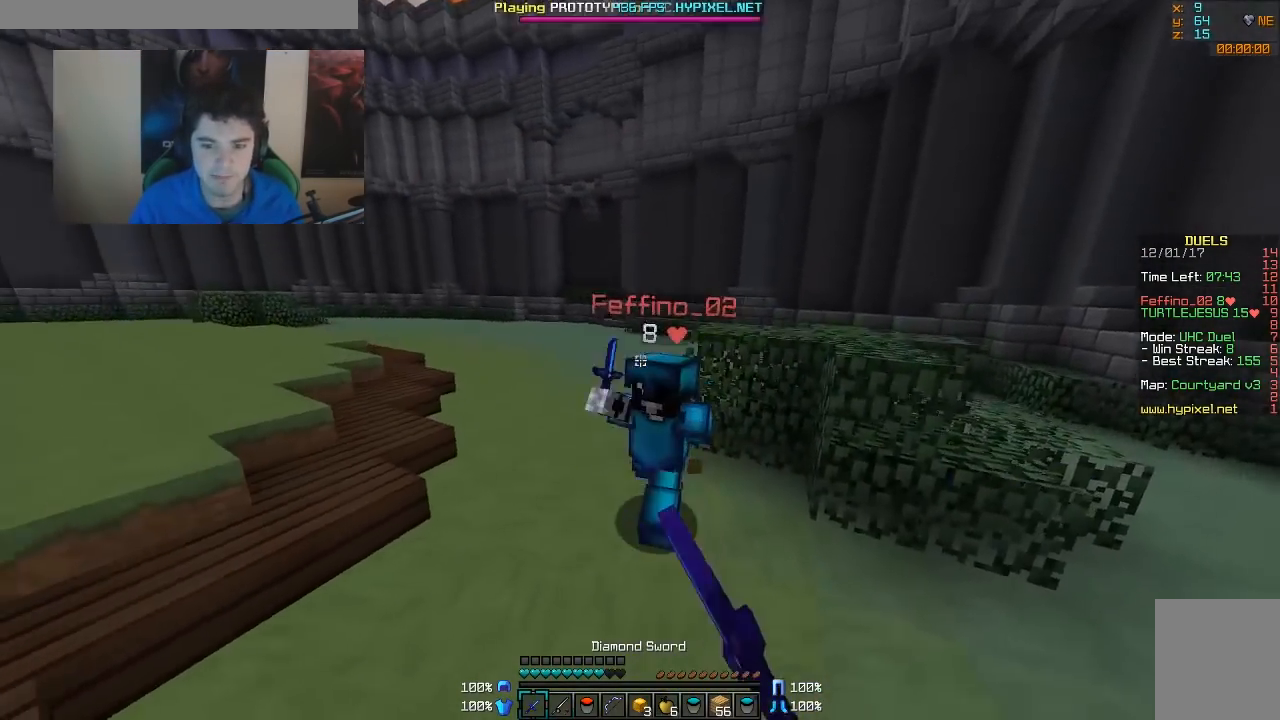
{"keys": ["d", "w"], "mouse": [], "events": [[17, "mouse_left", "down"], [67, "mouse_left", "up"], [117, "d", "up"], [117, "mouse_left", "down"], [167, "mouse_left", "up"], [217, "mouse_left", "down"], [267, "mouse_left", "up"], [317, "d", "down"], [317, "mouse_left", "down"], [367, "mouse_left", "up"], [417, "mouse_left", "down"], [467, "mouse_left", "up"]]}
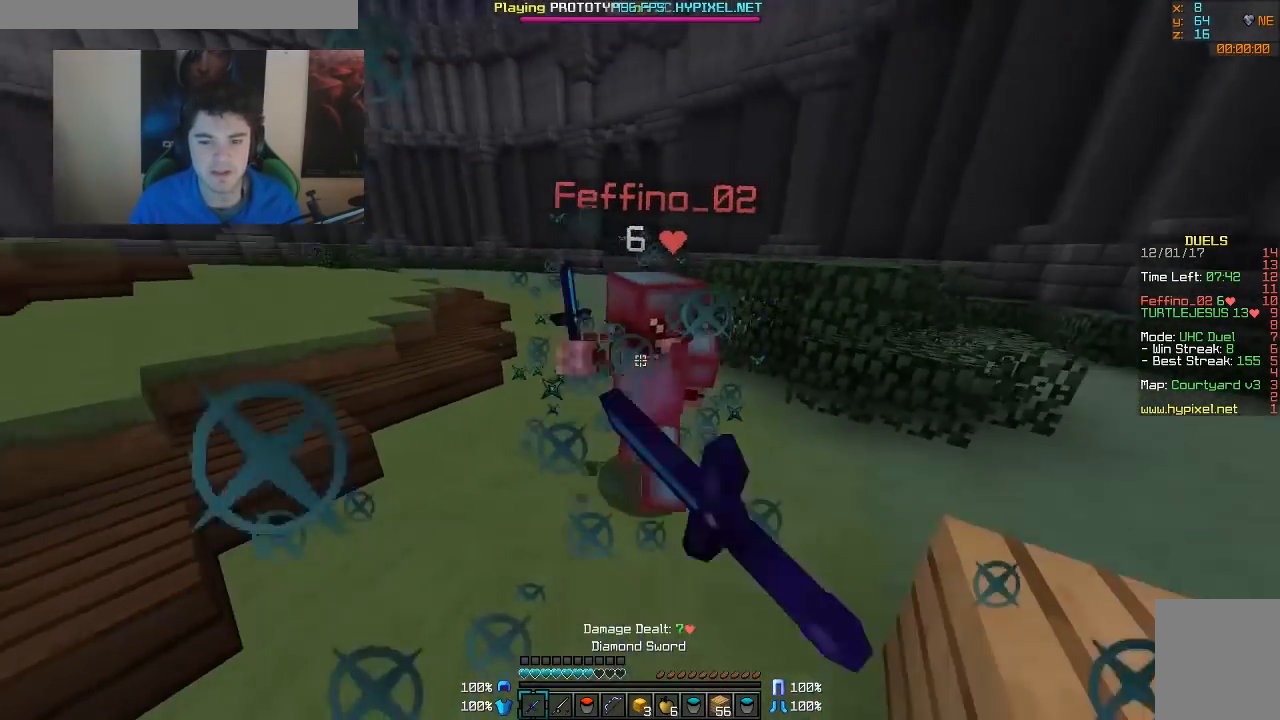
{"keys": ["d", "w"], "mouse": [], "events": [[17, "mouse_left", "down"], [67, "mouse_left", "up"], [117, "mouse_left", "down"], [217, "d", "up"], [267, "mouse_left", "up"], [317, "mouse_left", "down"], [417, "mouse_left", "up"], [467, "d", "down"]]}
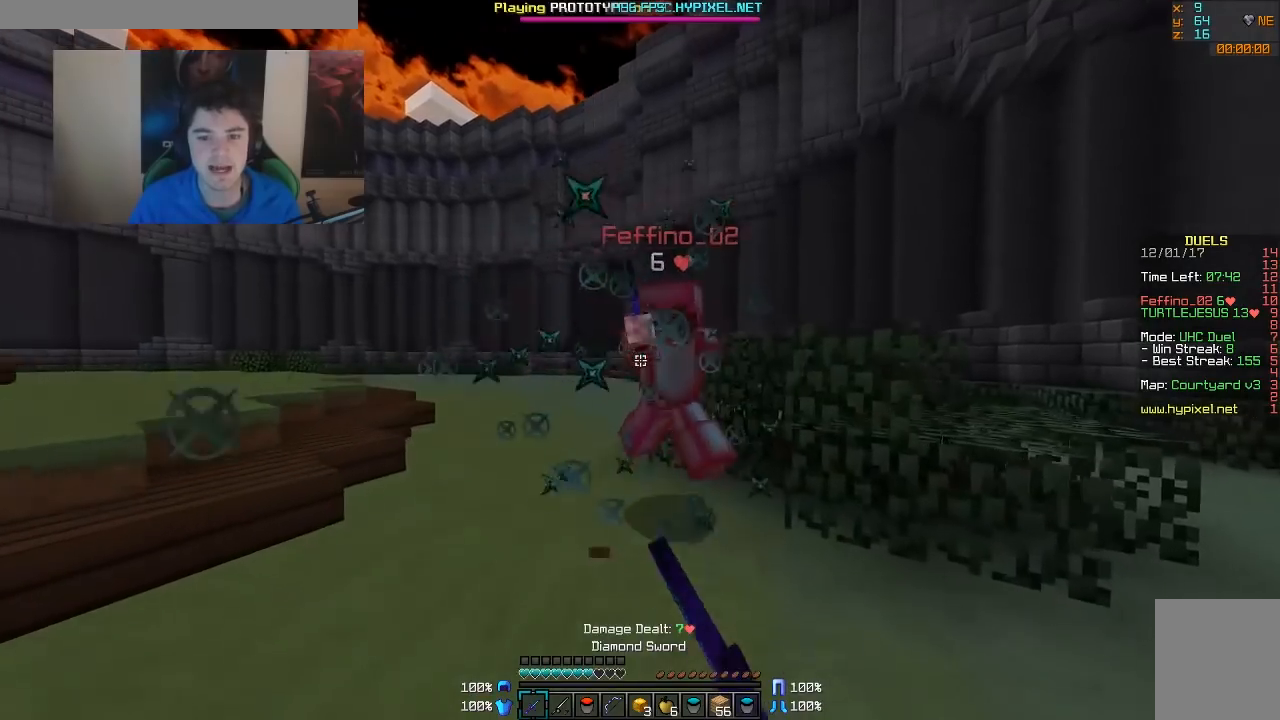
{"keys": ["w"], "mouse": [], "events": [[317, "mouse_left", "down"], [367, "d", "up"], [367, "mouse_left", "up"], [417, "mouse_left", "down"], [467, "mouse_left", "up"]]}
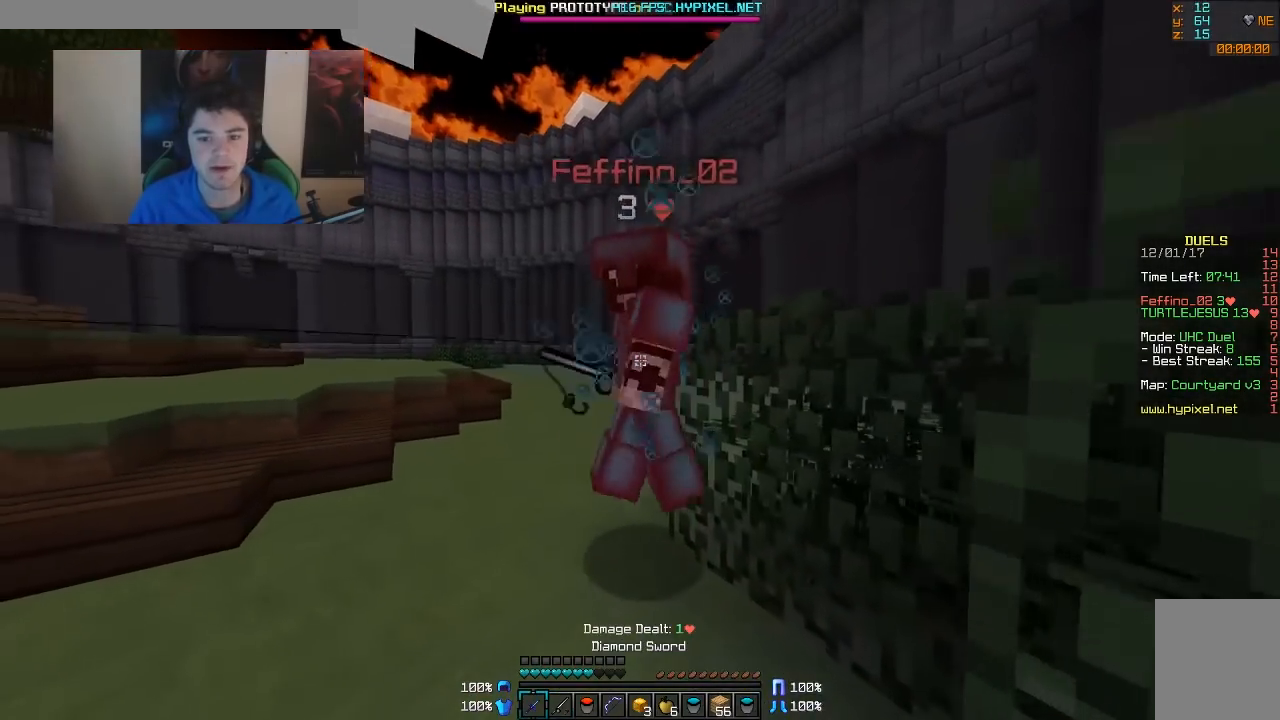
{"keys": ["w"], "mouse": [], "events": [[17, "mouse_left", "down"], [217, "d", "down"], [267, "mouse_left", "up"], [317, "d", "up"], [317, "mouse_left", "down"], [367, "mouse_left", "up"], [417, "mouse_left", "down"], [467, "mouse_left", "up"]]}
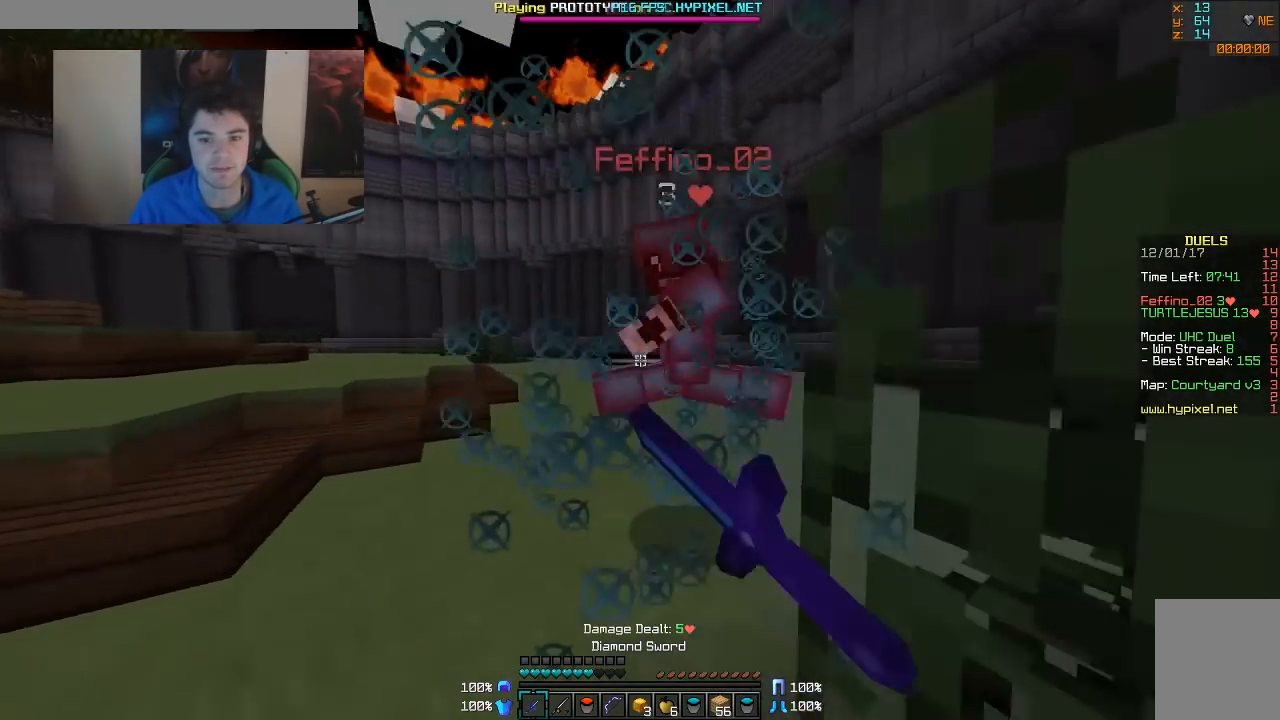
{"keys": ["w"], "mouse": [], "events": [[17, "mouse_left", "down"], [67, "a", "down"], [217, "a", "up"], [217, "mouse_left", "up"], [267, "mouse_left", "down"], [317, "mouse_left", "up"], [367, "mouse_left", "down"], [417, "mouse_left", "up"]]}
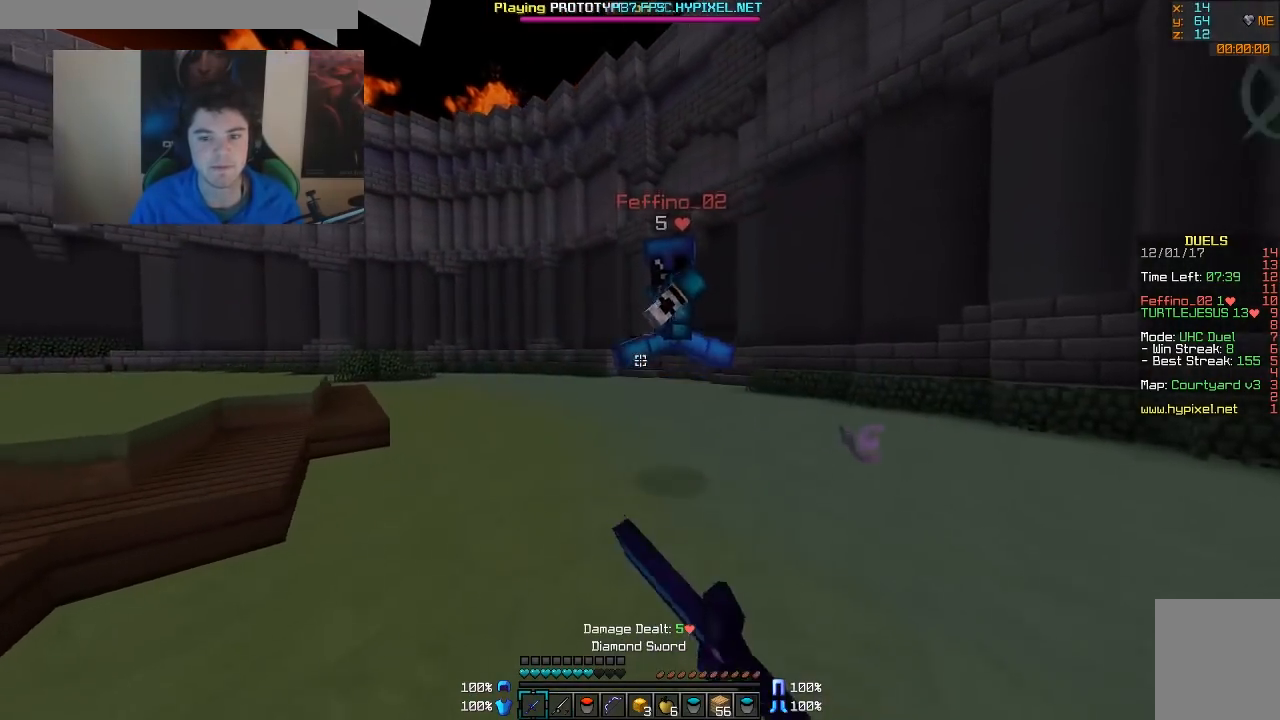
{"keys": ["a", "w"], "mouse": [], "events": [[67, "mouse_right", "down"], [217, "mouse_right", "up"], [417, "a", "down"]]}
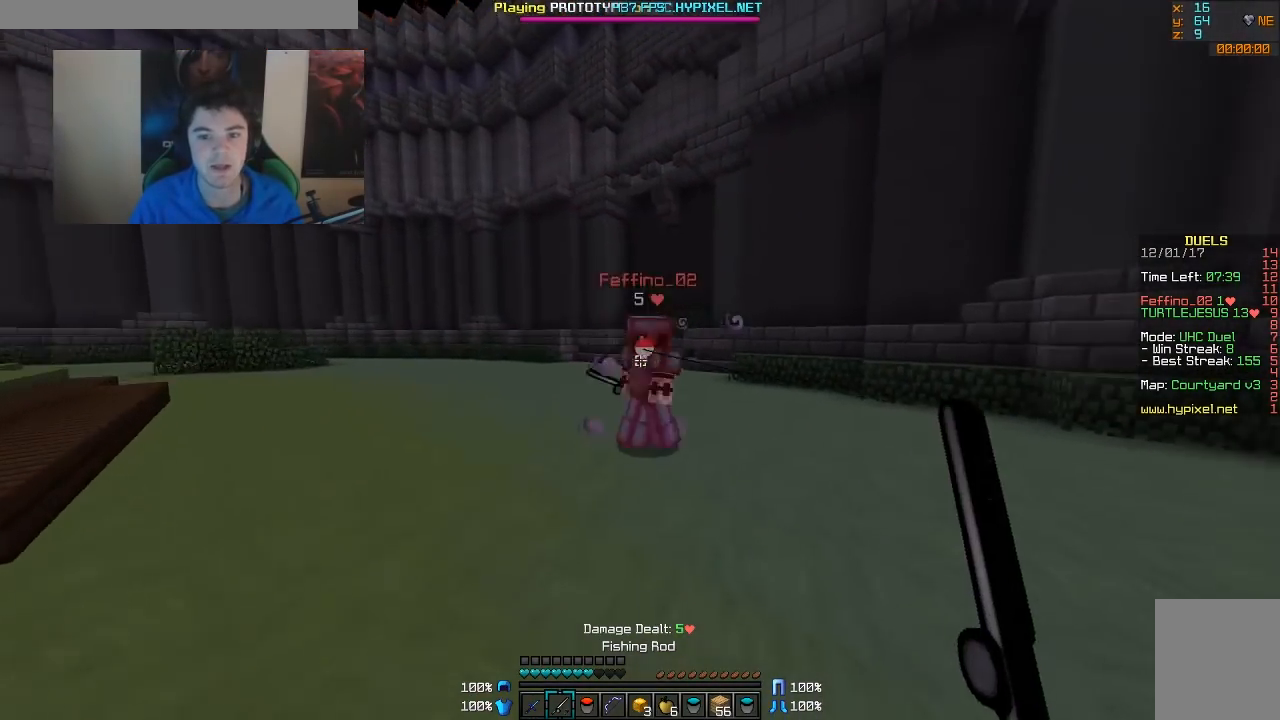
{"keys": ["a", "w"], "mouse": [], "events": [[17, "mouse_right", "down"], [117, "mouse_right", "up"], [167, "mouse_right", "down"], [317, "mouse_right", "up"]]}
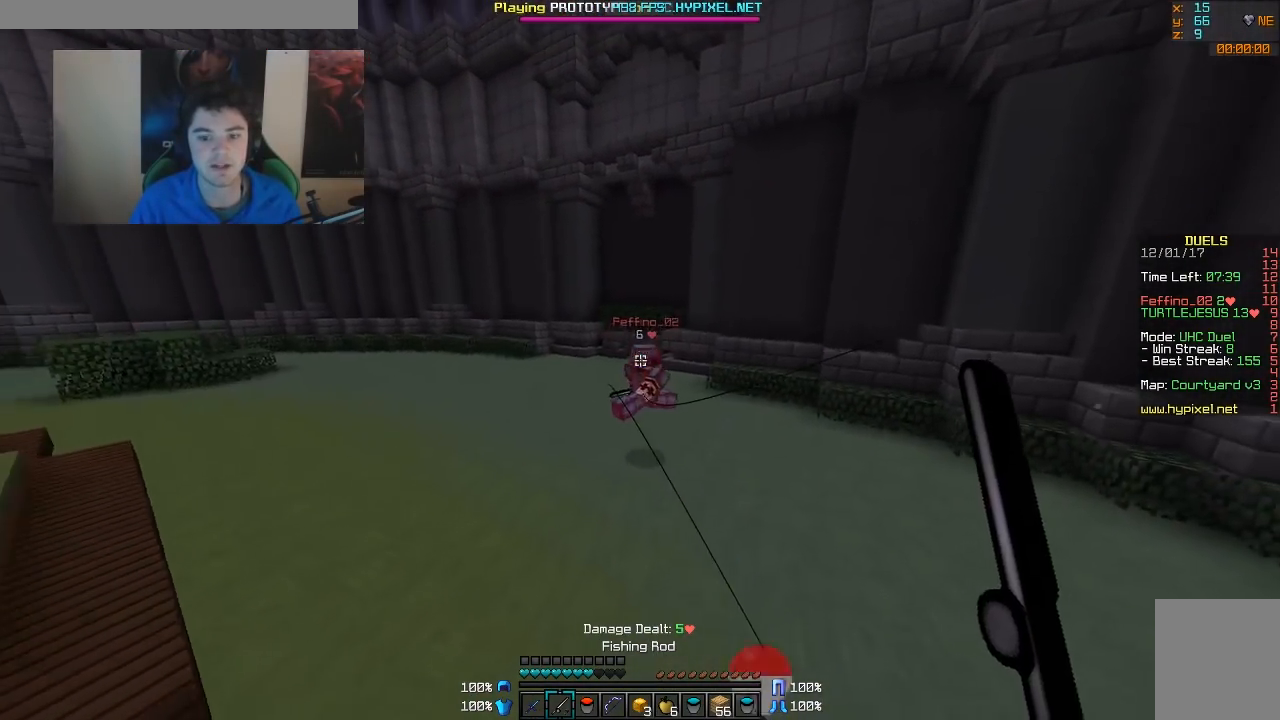
{"keys": ["w"], "mouse": ["right"], "events": [[67, "mouse_right", "down"], [167, "mouse_right", "up"], [217, "mouse_right", "down"], [267, "mouse_right", "up"], [367, "a", "up"], [467, "mouse_right", "down"]]}
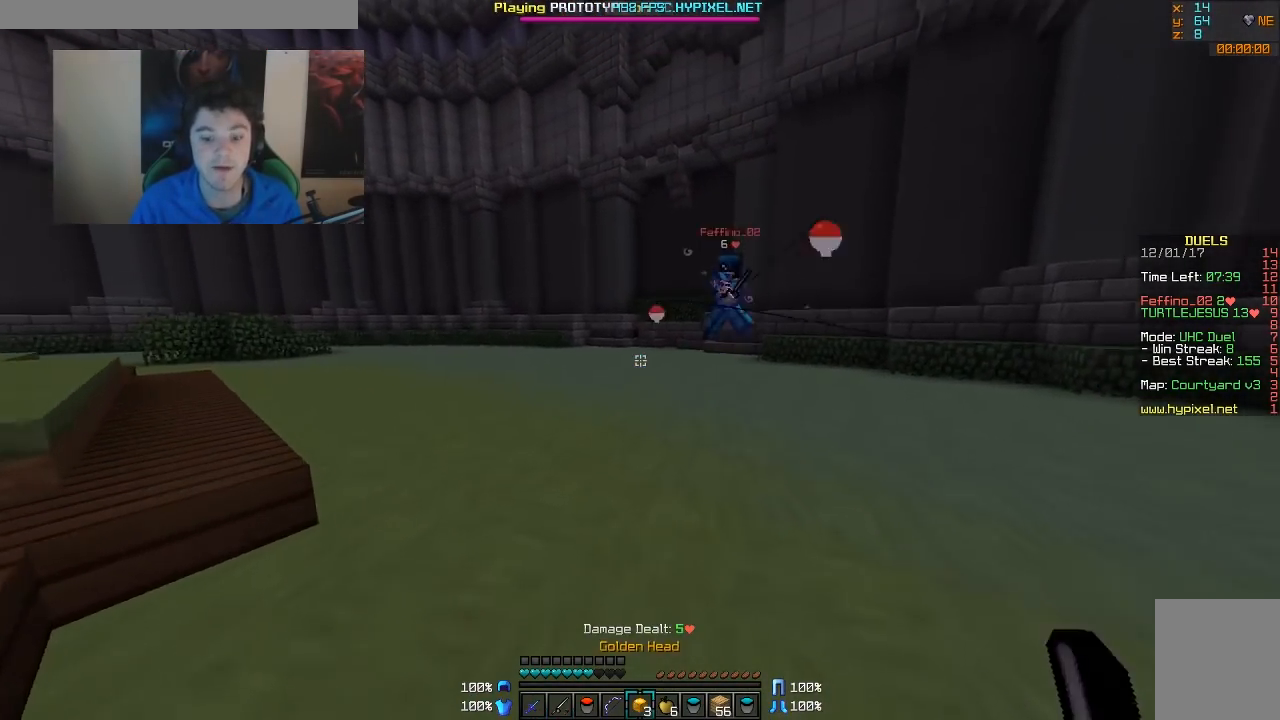
{"keys": ["w"], "mouse": [], "events": [[117, "mouse_right", "up"], [267, "mouse_right", "down"], [417, "mouse_right", "up"]]}
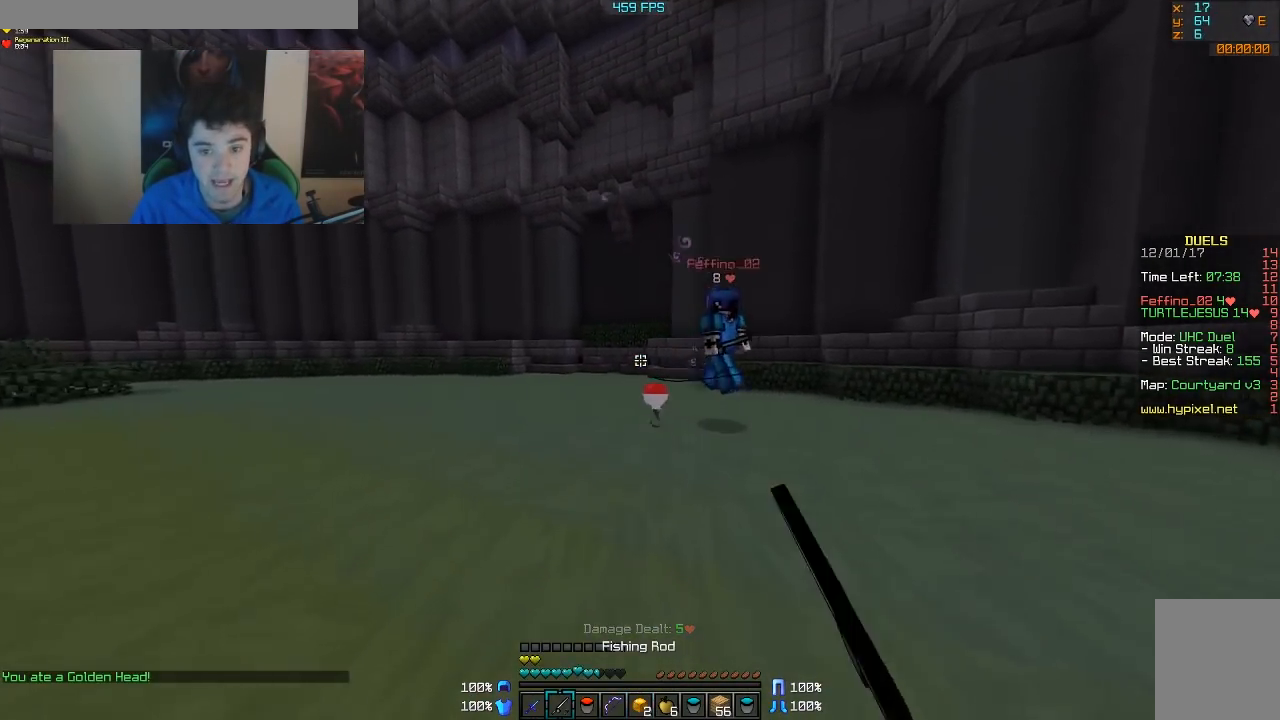
{"keys": ["d", "w"], "mouse": ["left"], "events": [[67, "d", "down"], [167, "mouse_left", "down"], [217, "mouse_left", "up"], [267, "mouse_left", "down"], [367, "mouse_left", "up"], [417, "mouse_left", "down"]]}
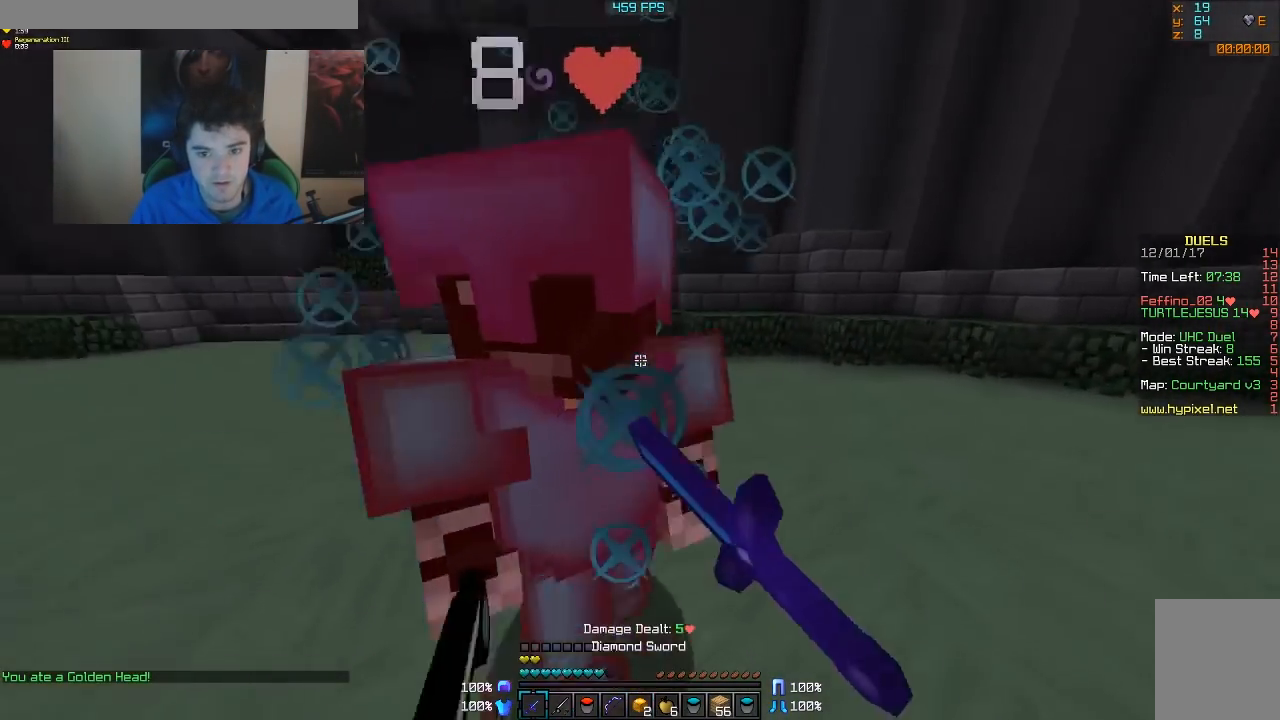
{"keys": ["d"], "mouse": ["left"], "events": [[117, "mouse_left", "up"], [167, "mouse_left", "down"], [217, "mouse_left", "up"], [267, "mouse_left", "down"], [317, "mouse_left", "up"], [367, "mouse_left", "down"], [467, "w", "up"]]}
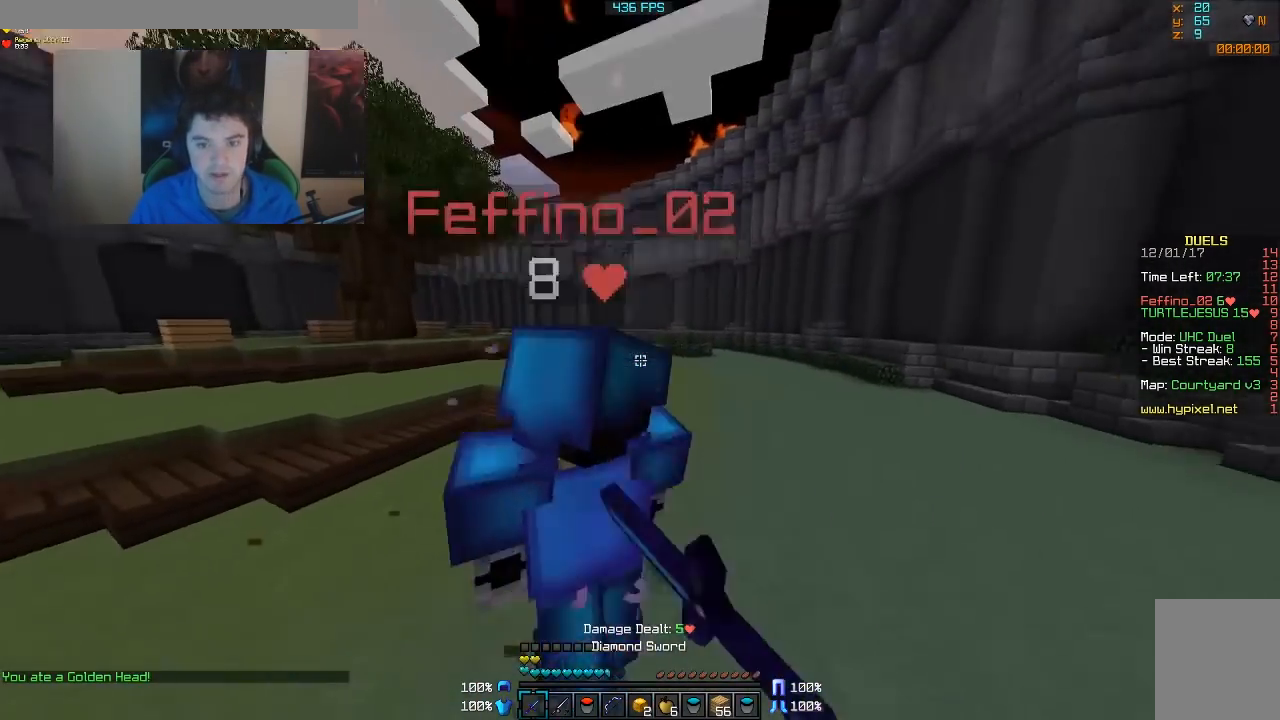
{"keys": ["d", "w"], "mouse": ["left"], "events": [[17, "mouse_left", "up"], [67, "mouse_left", "down"], [67, "w", "down"], [117, "mouse_left", "up"], [167, "mouse_left", "down"], [217, "mouse_left", "up"], [267, "mouse_left", "down"], [317, "mouse_left", "up"], [367, "mouse_left", "down"], [417, "mouse_left", "up"], [467, "mouse_left", "down"]]}
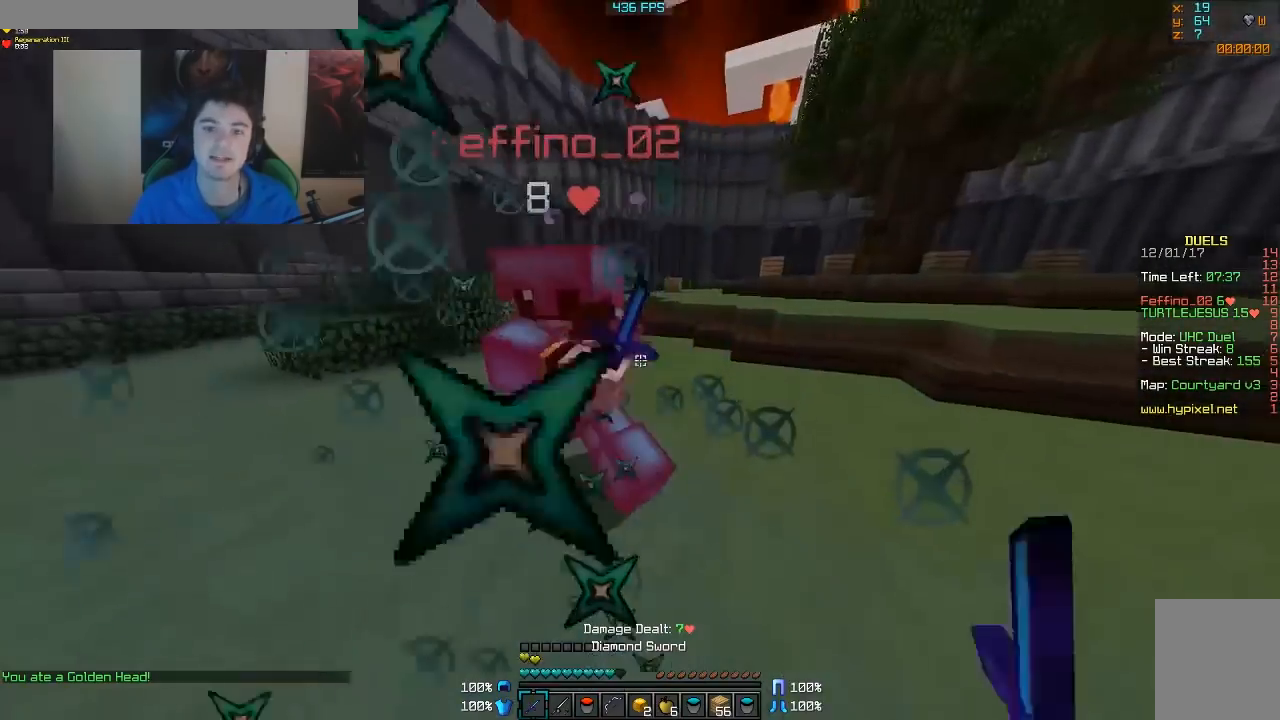
{"keys": ["a", "w"], "mouse": ["left"], "events": [[17, "mouse_left", "up"], [67, "mouse_left", "down"], [117, "a", "down"], [117, "mouse_left", "up"], [167, "mouse_left", "down"], [317, "d", "up"]]}
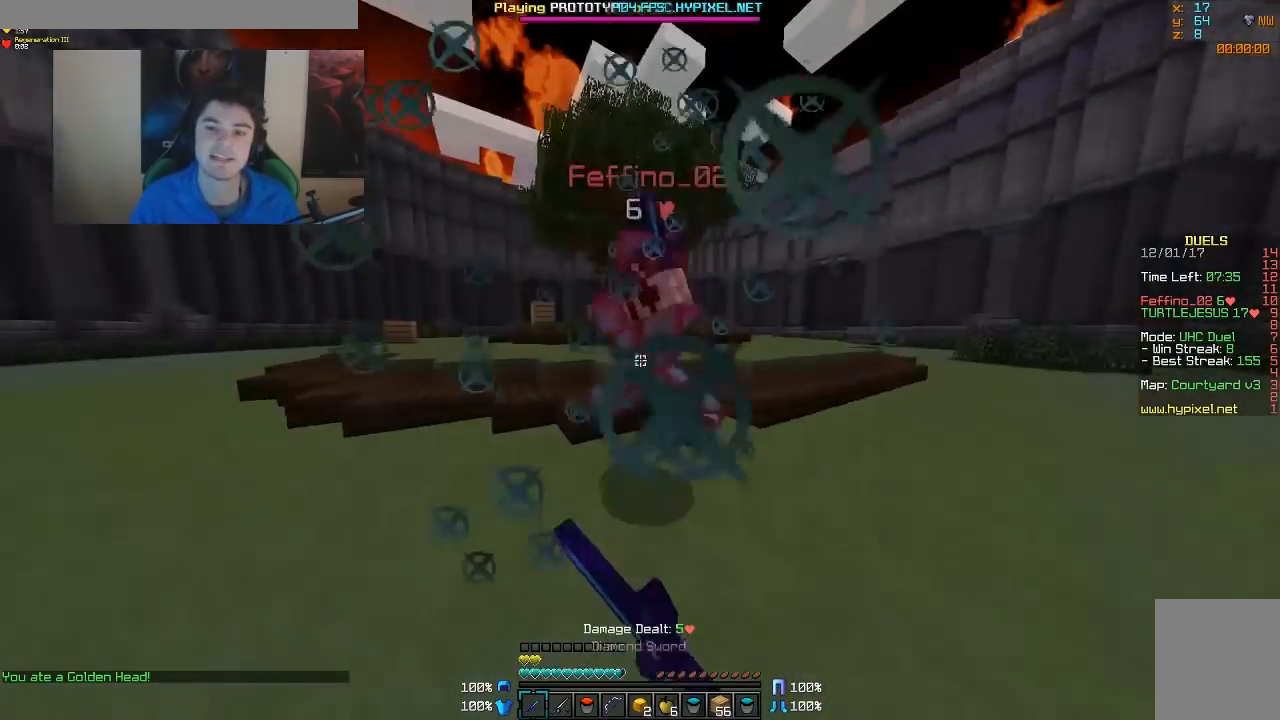
{"keys": ["a", "w"], "mouse": ["left"], "events": [[367, "mouse_left", "up"], [467, "mouse_left", "down"]]}
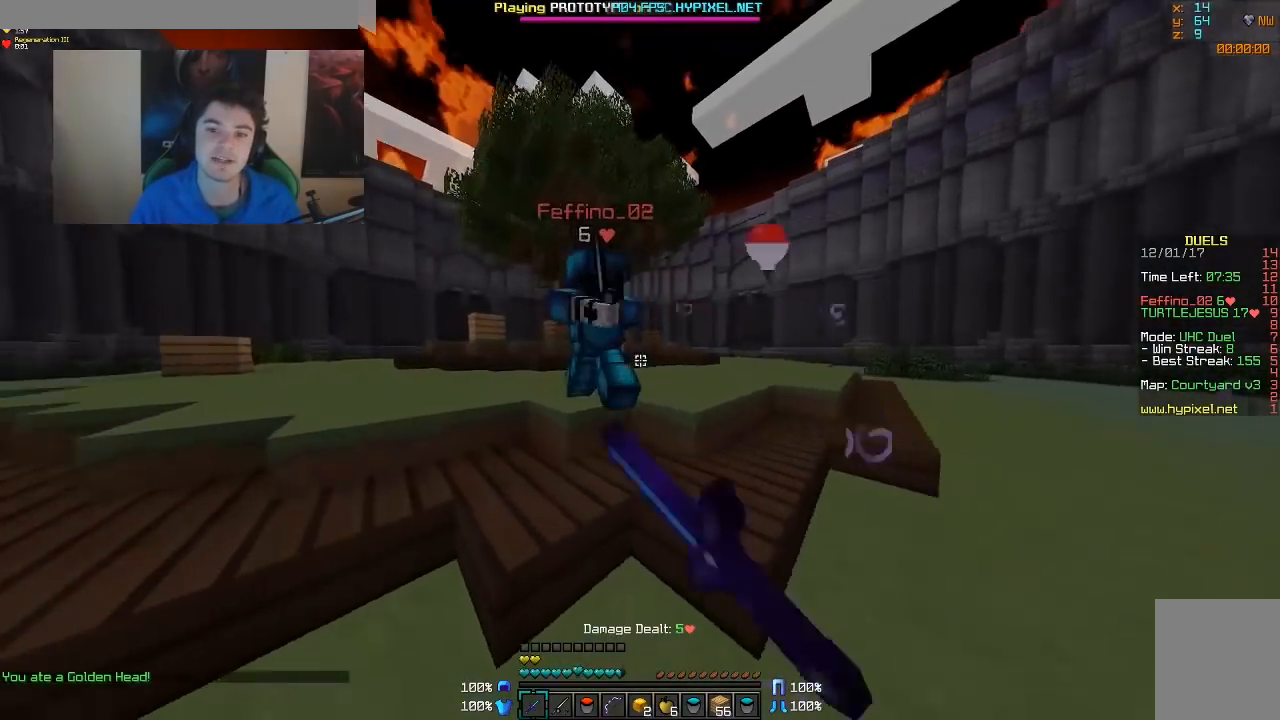
{"keys": ["a", "w"], "mouse": [], "events": [[67, "mouse_left", "up"], [117, "mouse_left", "down"], [167, "mouse_left", "up"], [233, "mouse_left", "down"], [267, "mouse_left", "up"], [317, "mouse_left", "down"], [367, "mouse_left", "up"], [417, "mouse_left", "down"], [467, "mouse_left", "up"]]}
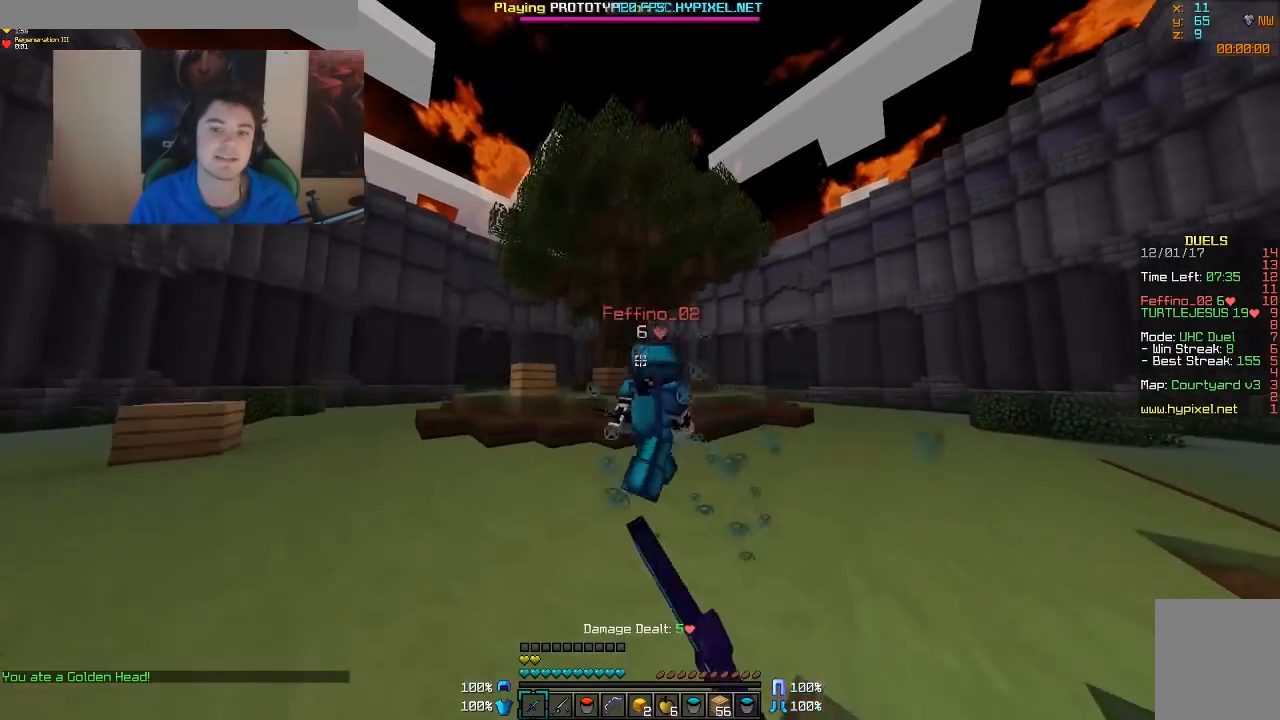
{"keys": ["w"], "mouse": [], "events": [[17, "mouse_left", "down"], [67, "mouse_left", "up"], [117, "mouse_left", "down"], [267, "mouse_left", "up"], [317, "mouse_left", "down"], [367, "a", "up"], [367, "mouse_left", "up"]]}
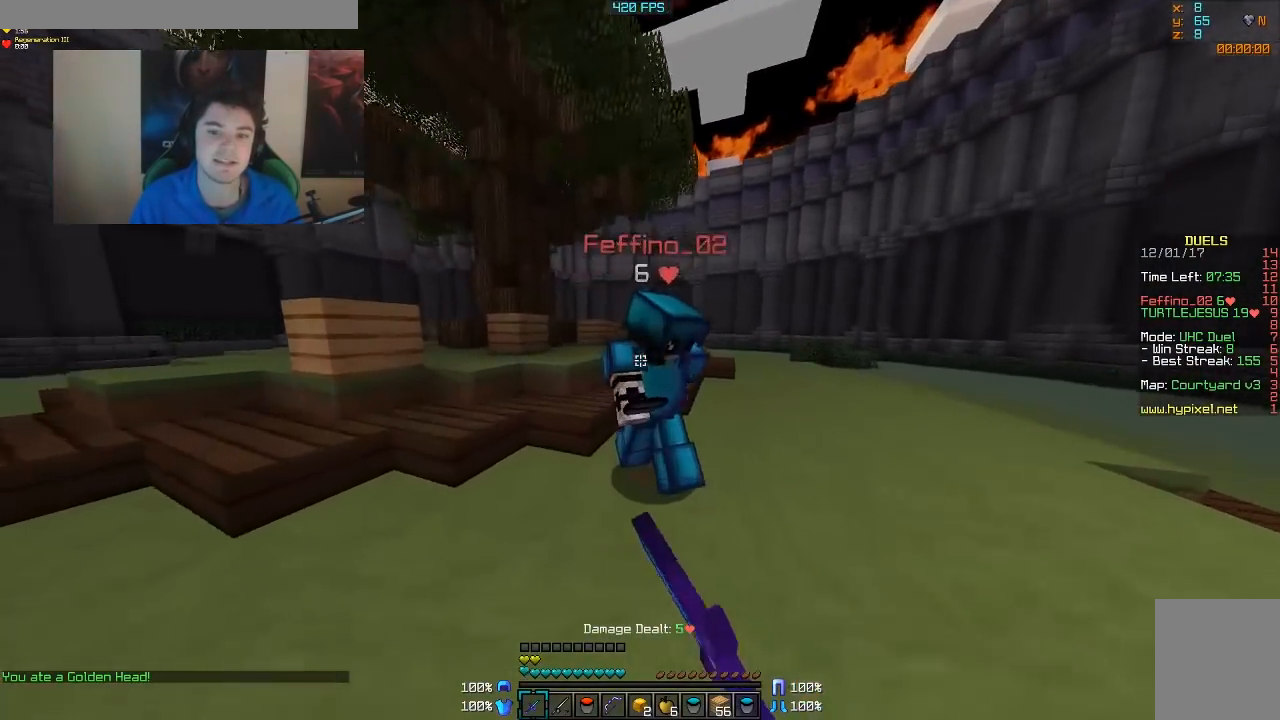
{"keys": ["a", "w"], "mouse": ["left"], "events": [[17, "a", "down"], [17, "mouse_left", "down"], [67, "mouse_left", "up"], [267, "mouse_left", "down"], [317, "mouse_left", "up"], [367, "mouse_left", "down"], [417, "mouse_left", "up"], [467, "mouse_left", "down"]]}
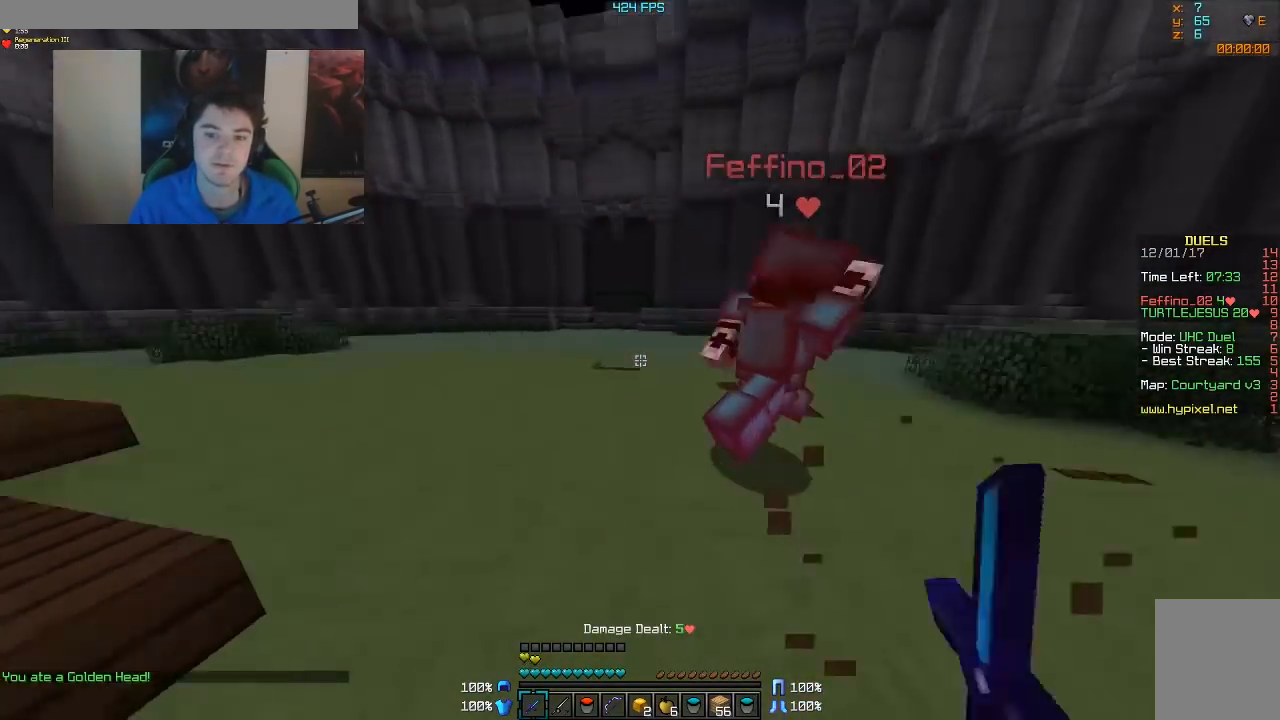
{"keys": ["d"], "mouse": ["left"], "events": [[17, "mouse_left", "up"], [67, "mouse_left", "down"], [117, "mouse_left", "up"], [167, "mouse_left", "down"], [217, "mouse_left", "up"], [267, "mouse_left", "down"], [317, "mouse_left", "up"], [317, "w", "up"], [367, "mouse_left", "down"], [417, "mouse_left", "up"], [467, "a", "up"], [467, "d", "down"], [467, "mouse_left", "down"]]}
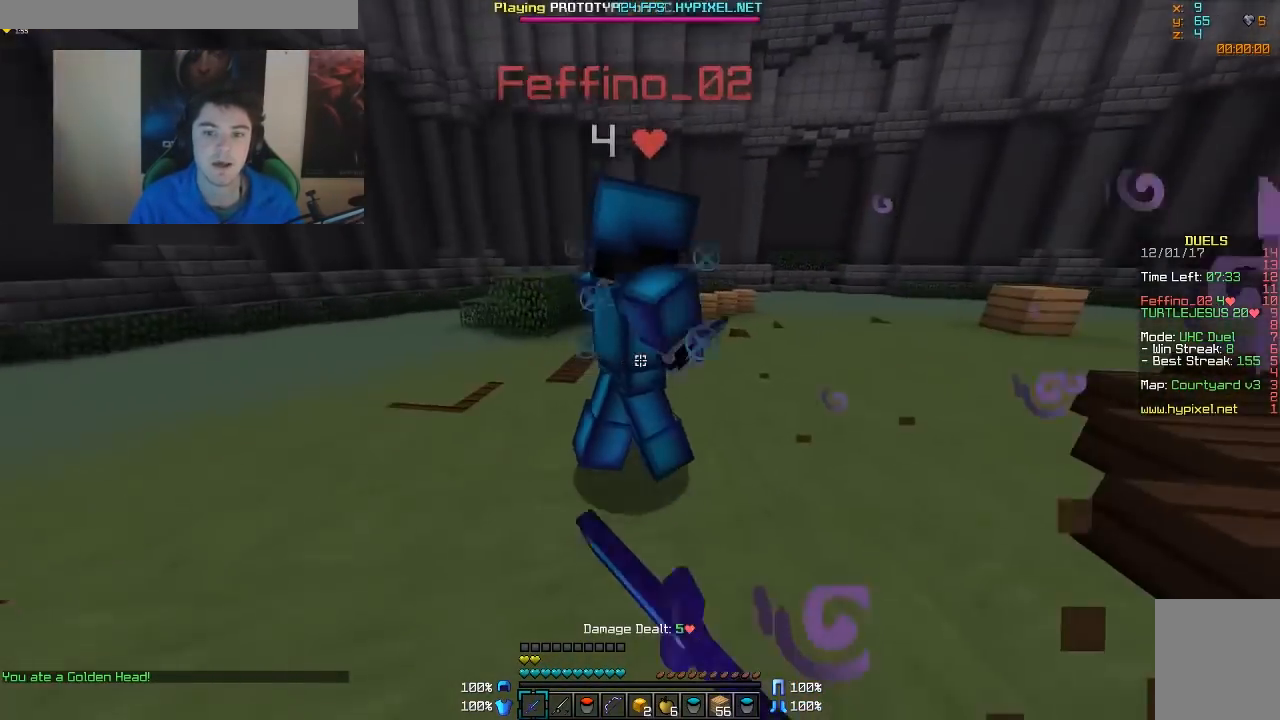
{"keys": ["d", "w"], "mouse": [], "events": [[17, "mouse_left", "up"], [67, "mouse_left", "down"], [67, "w", "down"], [167, "mouse_left", "up"], [217, "mouse_left", "down"], [267, "mouse_left", "up"], [317, "mouse_left", "down"], [367, "mouse_left", "up"], [417, "mouse_left", "down"], [467, "mouse_left", "up"]]}
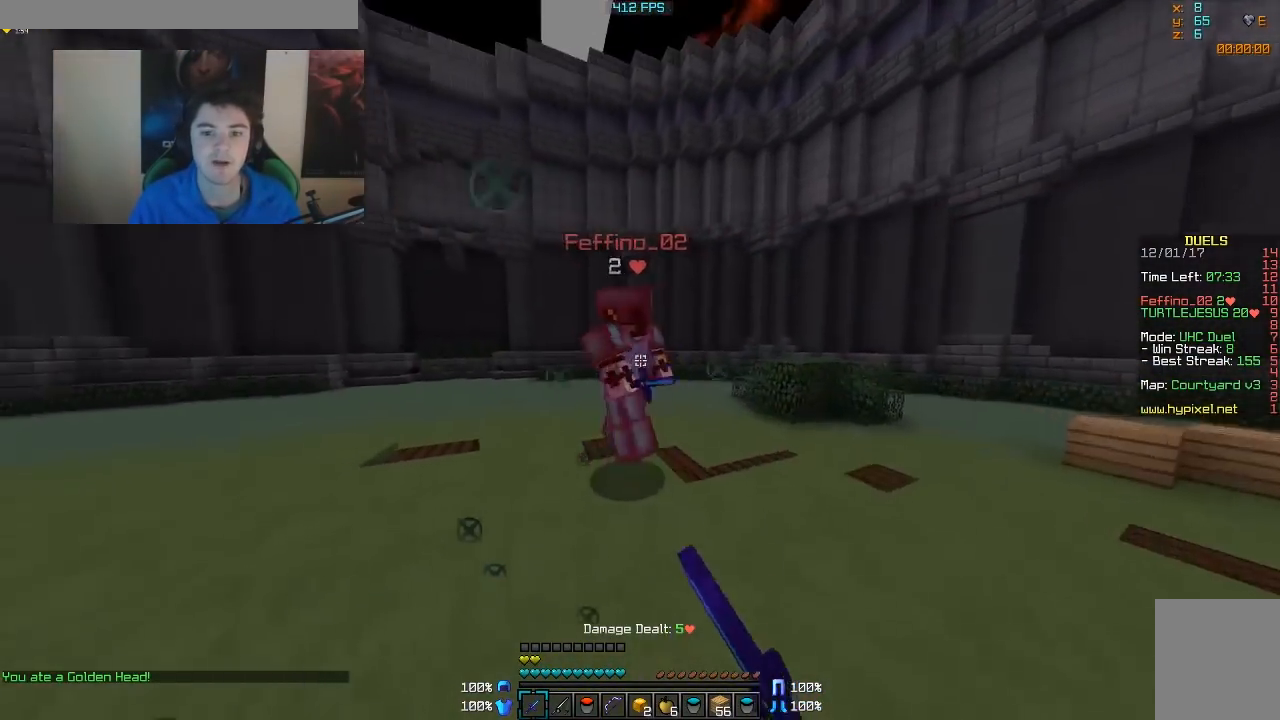
{"keys": ["w"], "mouse": ["left"], "events": [[17, "mouse_left", "down"], [67, "mouse_left", "up"], [117, "mouse_left", "down"], [167, "mouse_left", "up"], [217, "d", "up"], [217, "mouse_left", "down"], [267, "mouse_left", "up"], [317, "mouse_left", "down"], [417, "mouse_left", "up"], [467, "mouse_left", "down"]]}
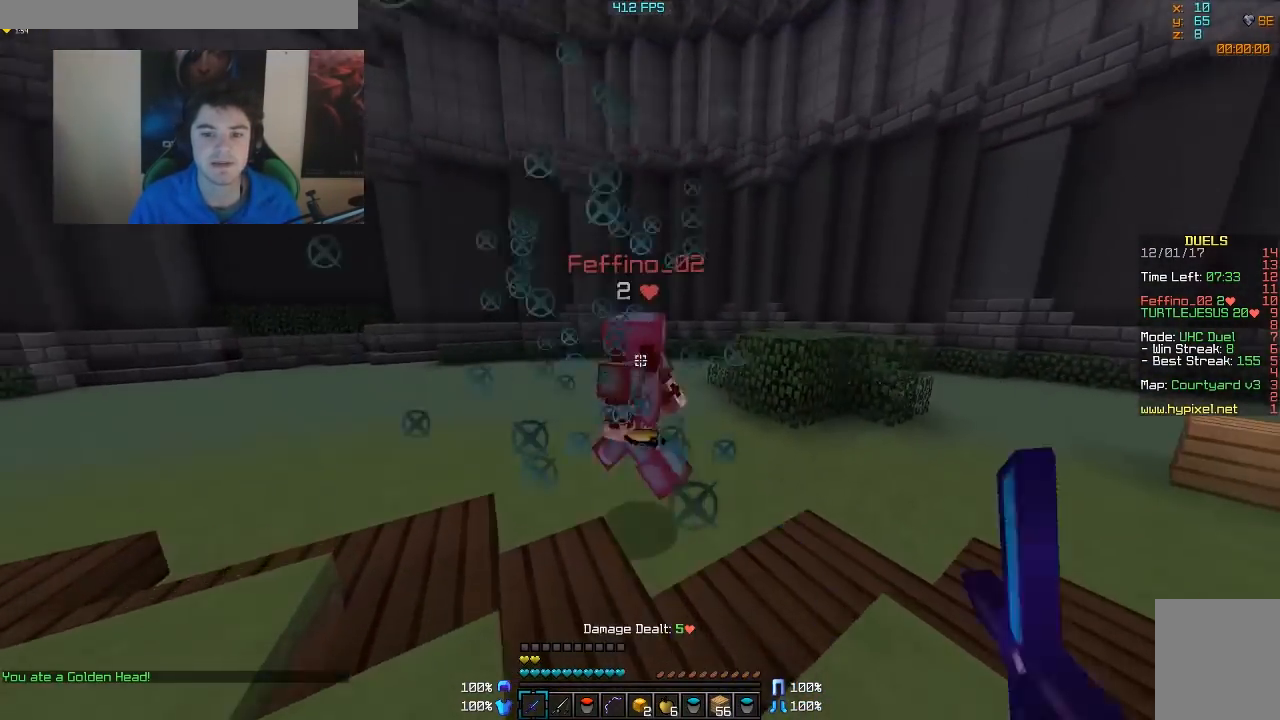
{"keys": ["w"], "mouse": ["right"], "events": [[17, "mouse_left", "up"], [67, "mouse_left", "down"], [117, "mouse_left", "up"], [217, "mouse_left", "down"], [267, "mouse_left", "up"], [417, "mouse_right", "down"]]}
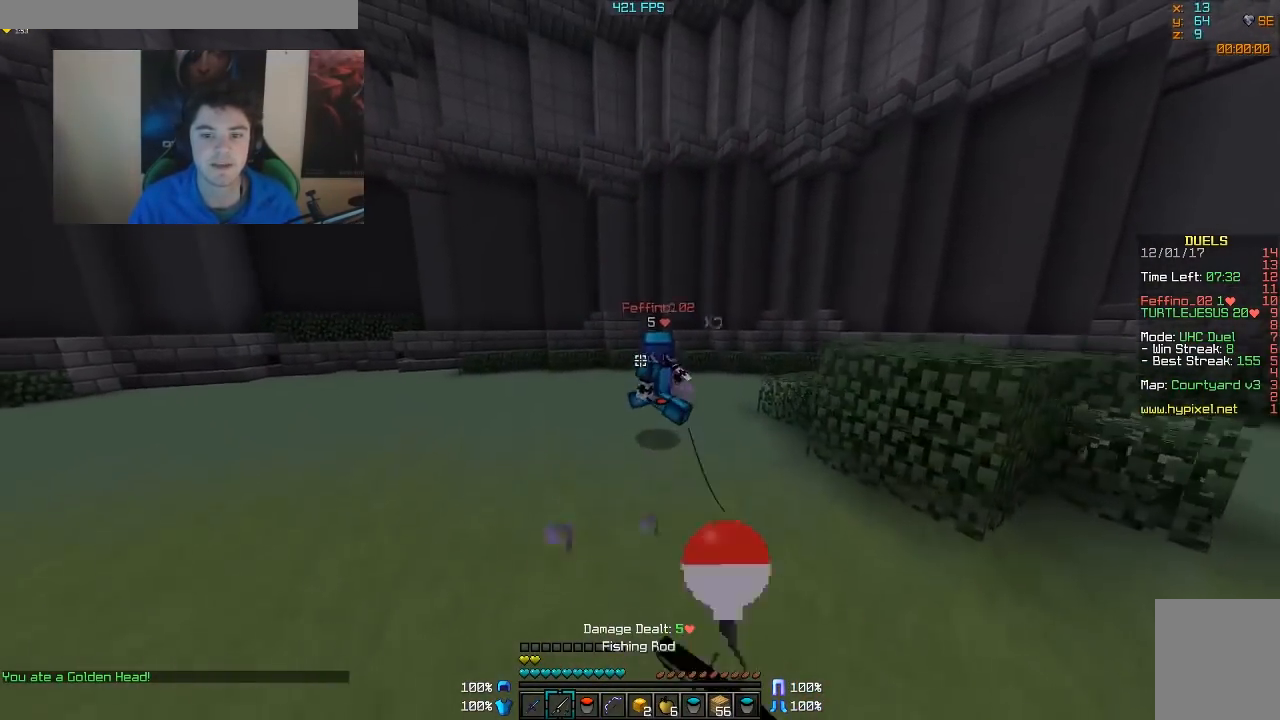
{"keys": ["w"], "mouse": ["right"], "events": [[17, "mouse_right", "up"], [317, "mouse_right", "down"], [417, "mouse_right", "up"], [467, "mouse_right", "down"]]}
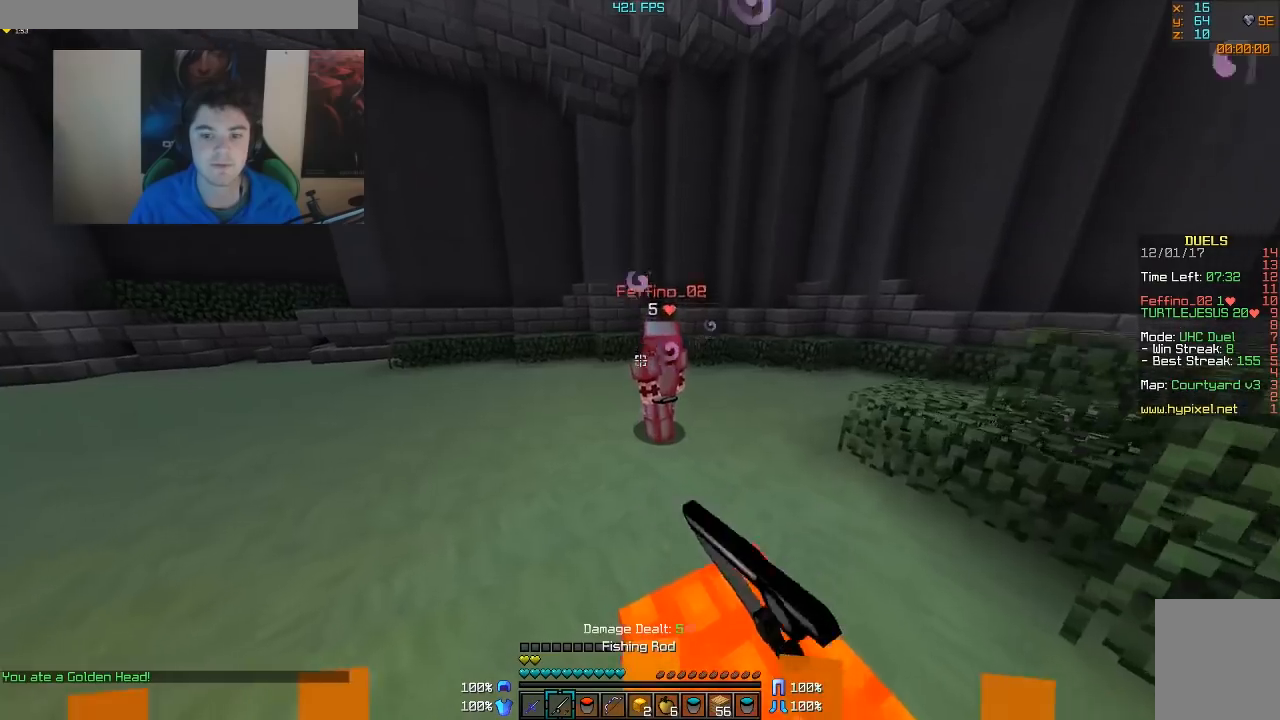
{"keys": ["w"], "mouse": ["right"], "events": [[67, "mouse_right", "up"], [150, "w", "up"], [433, "mouse_right", "down"], [433, "w", "down"]]}